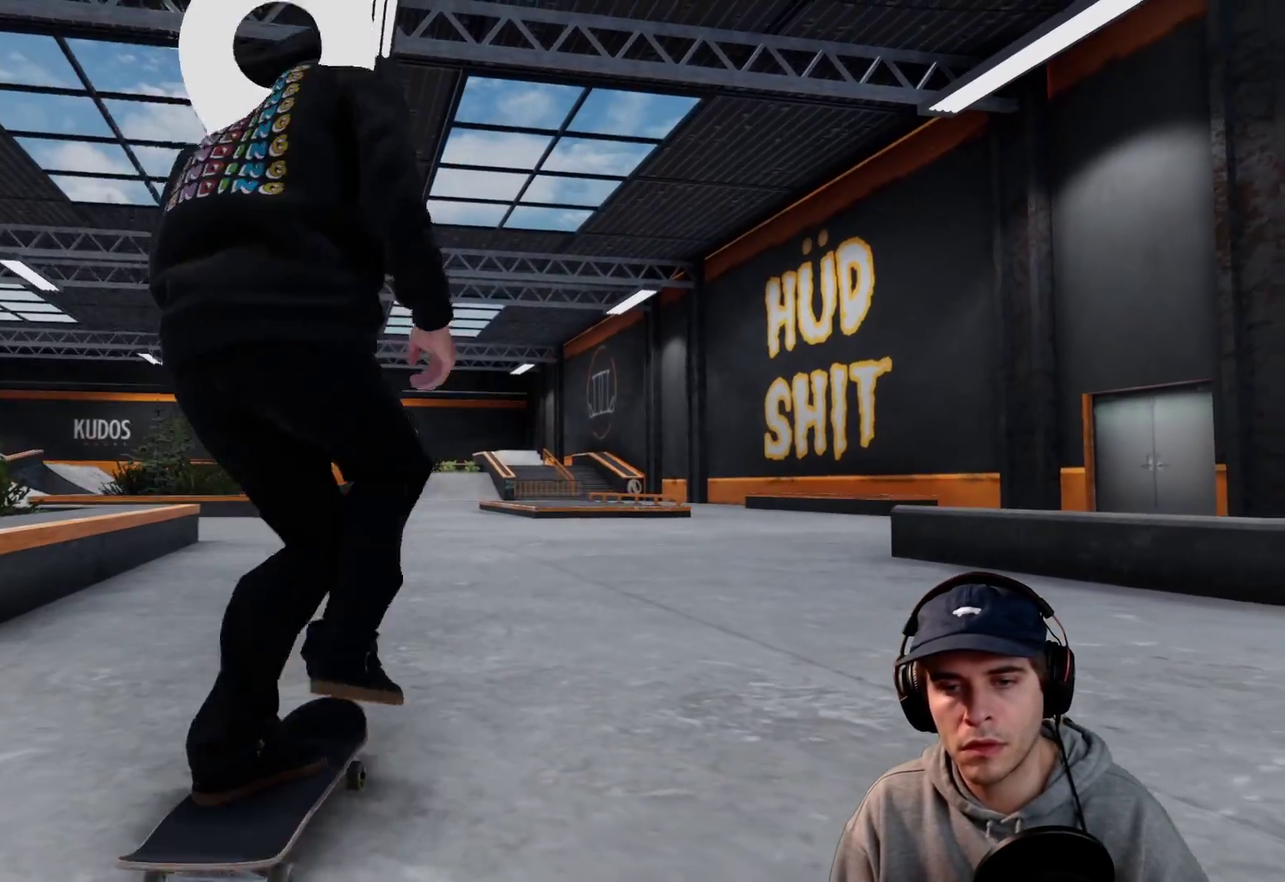
Gameplay with a controller (Xbox layout); each line is a JSON object with the inputs held at the frame after it (dt_ms = milliseconds from this image to that frame). This overlay highlights the sticks when they move; stick clicks (L3 R3) are not distinguishable. Not read: HOME L3 R3 SELECT START.
{"dt_ms": 400, "buttons": ["A"], "left_stick": "center", "right_stick": "center"}
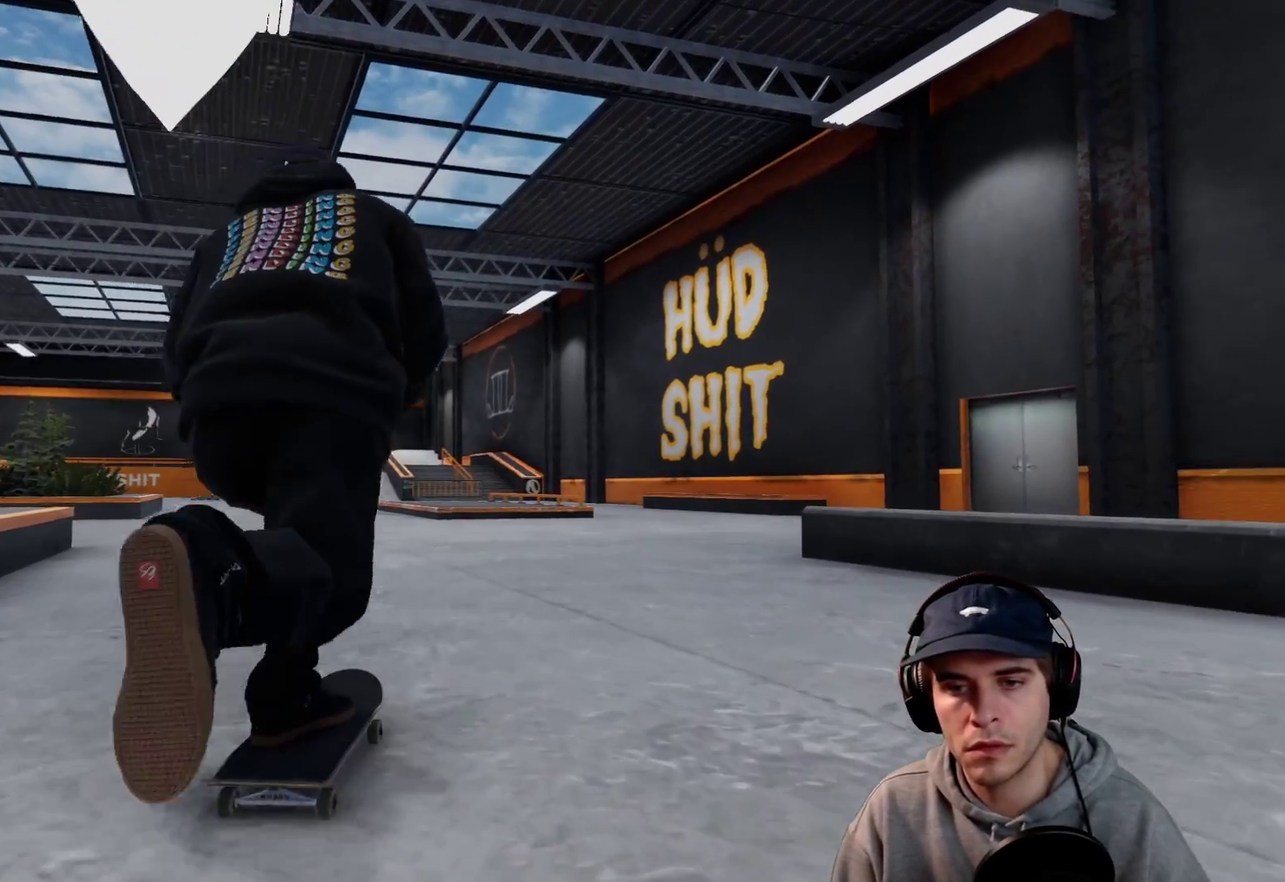
{"dt_ms": 600, "buttons": ["A", "R2"], "left_stick": "center", "right_stick": "center"}
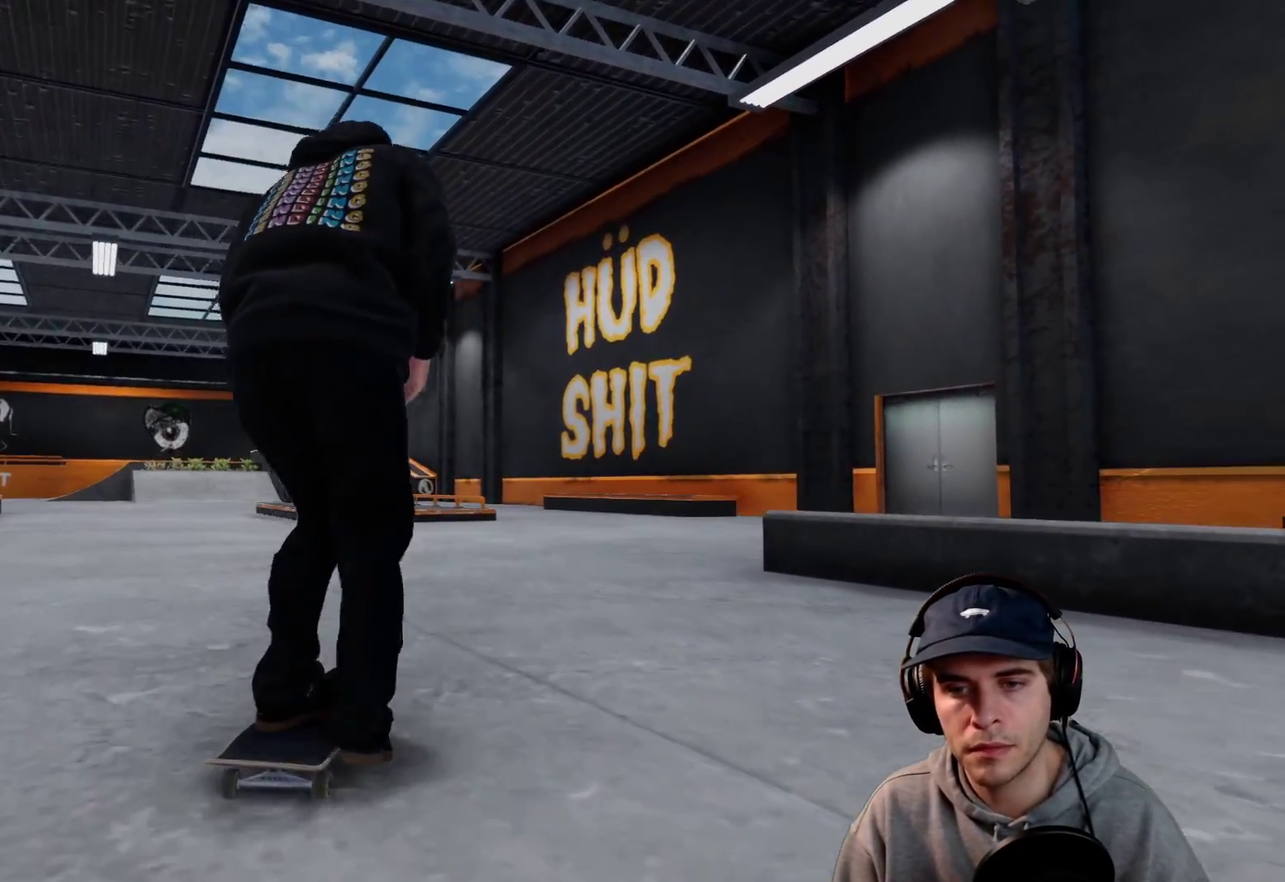
{"dt_ms": 500, "buttons": [], "left_stick": "center", "right_stick": "center"}
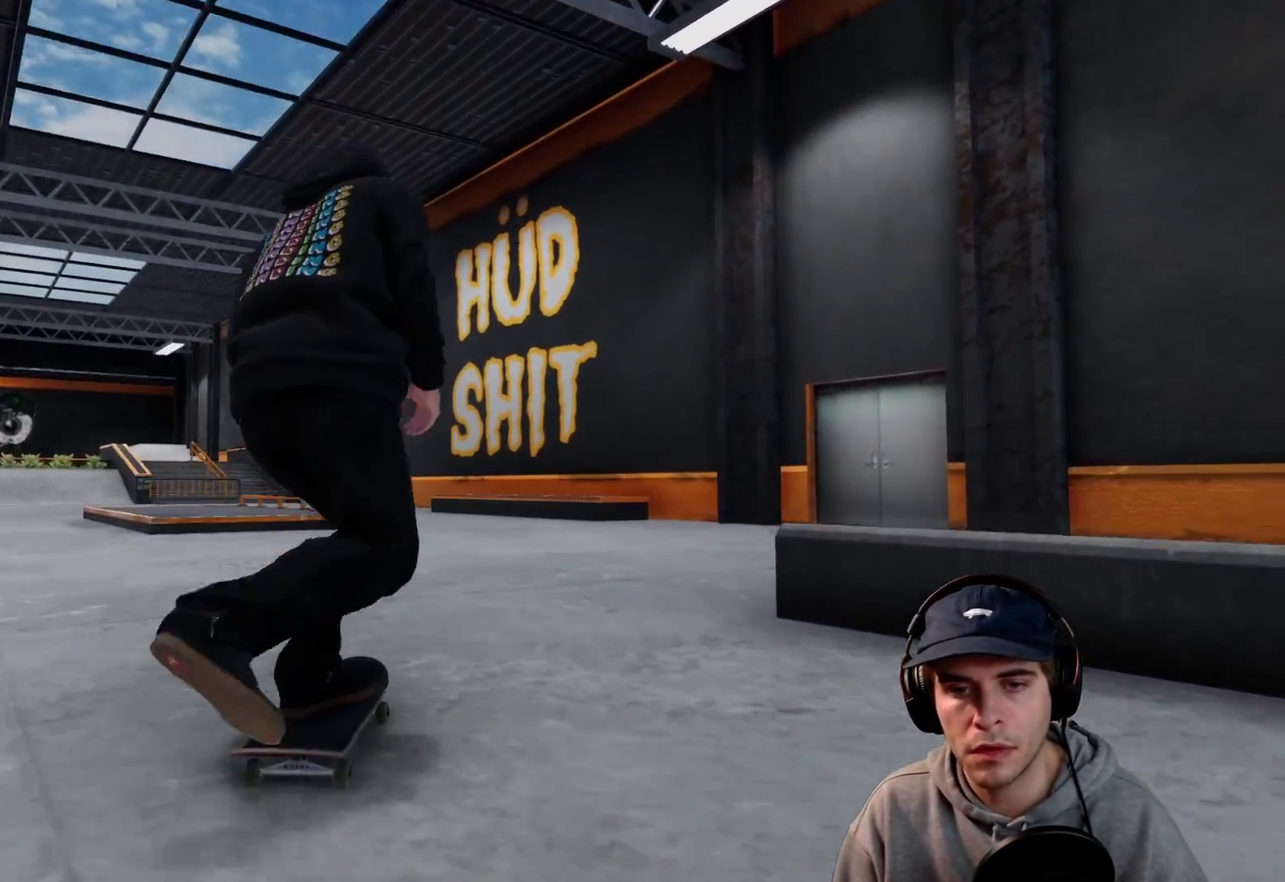
{"dt_ms": 400, "buttons": ["L2"], "left_stick": "center", "right_stick": "center"}
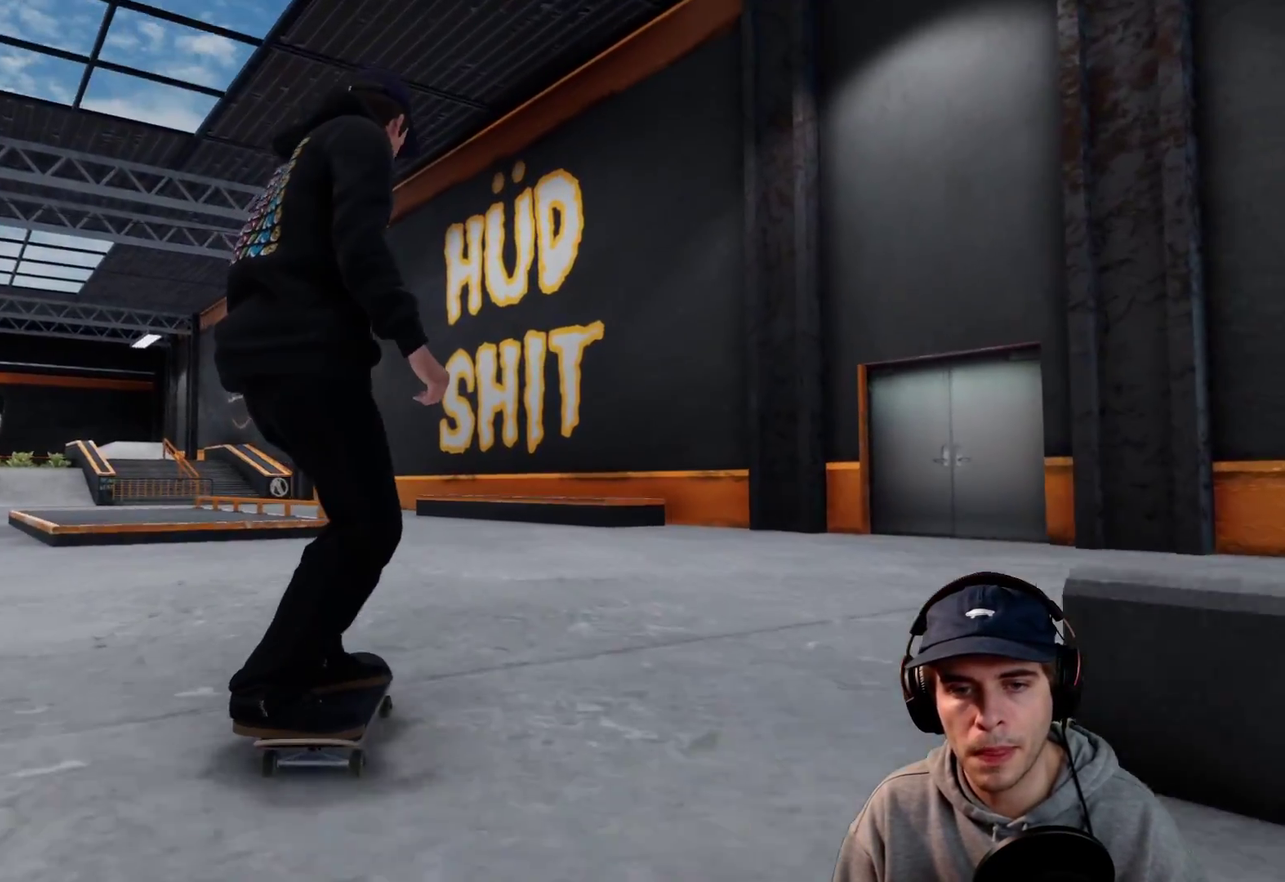
{"dt_ms": 600, "buttons": ["L2"], "left_stick": "center", "right_stick": "center"}
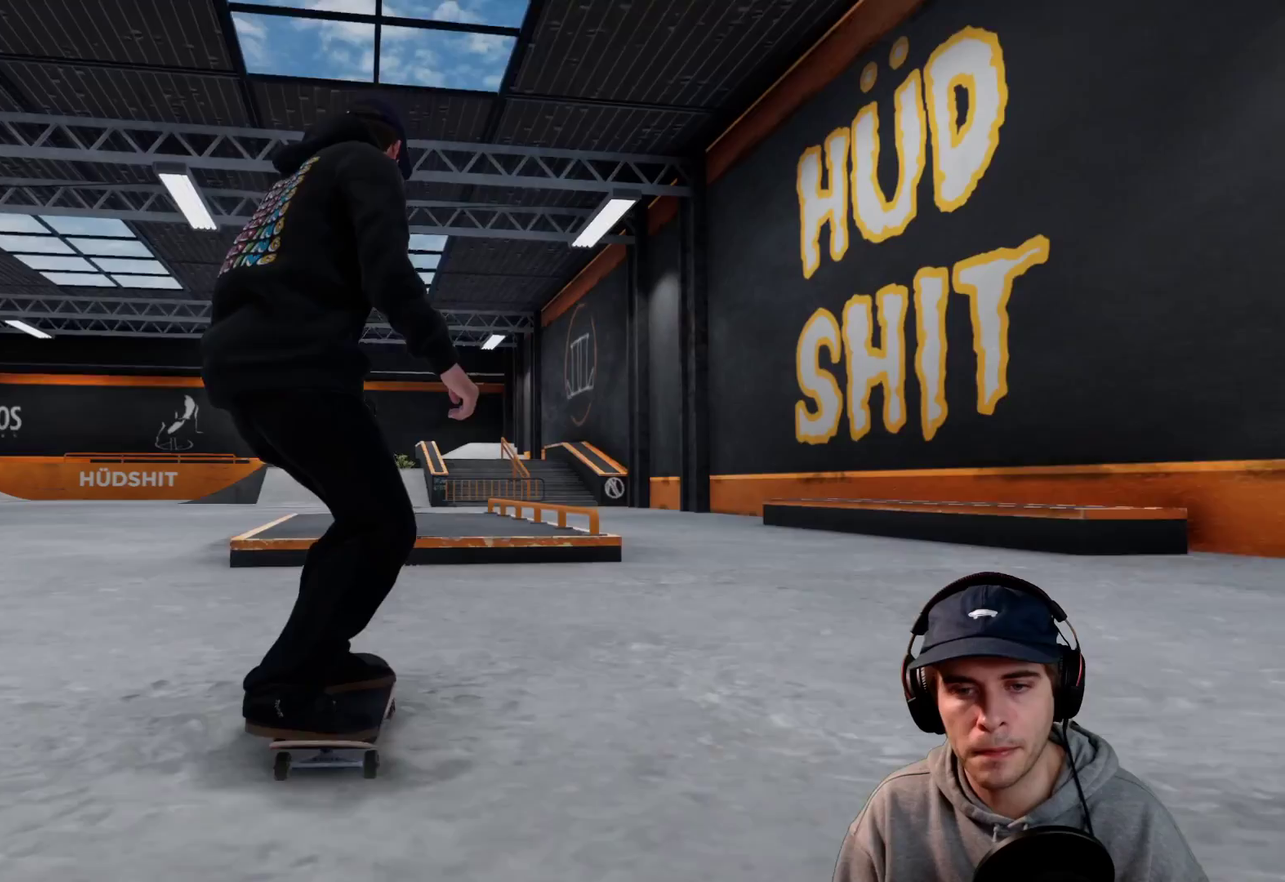
{"dt_ms": 400, "buttons": ["R1"], "left_stick": "down", "right_stick": "down"}
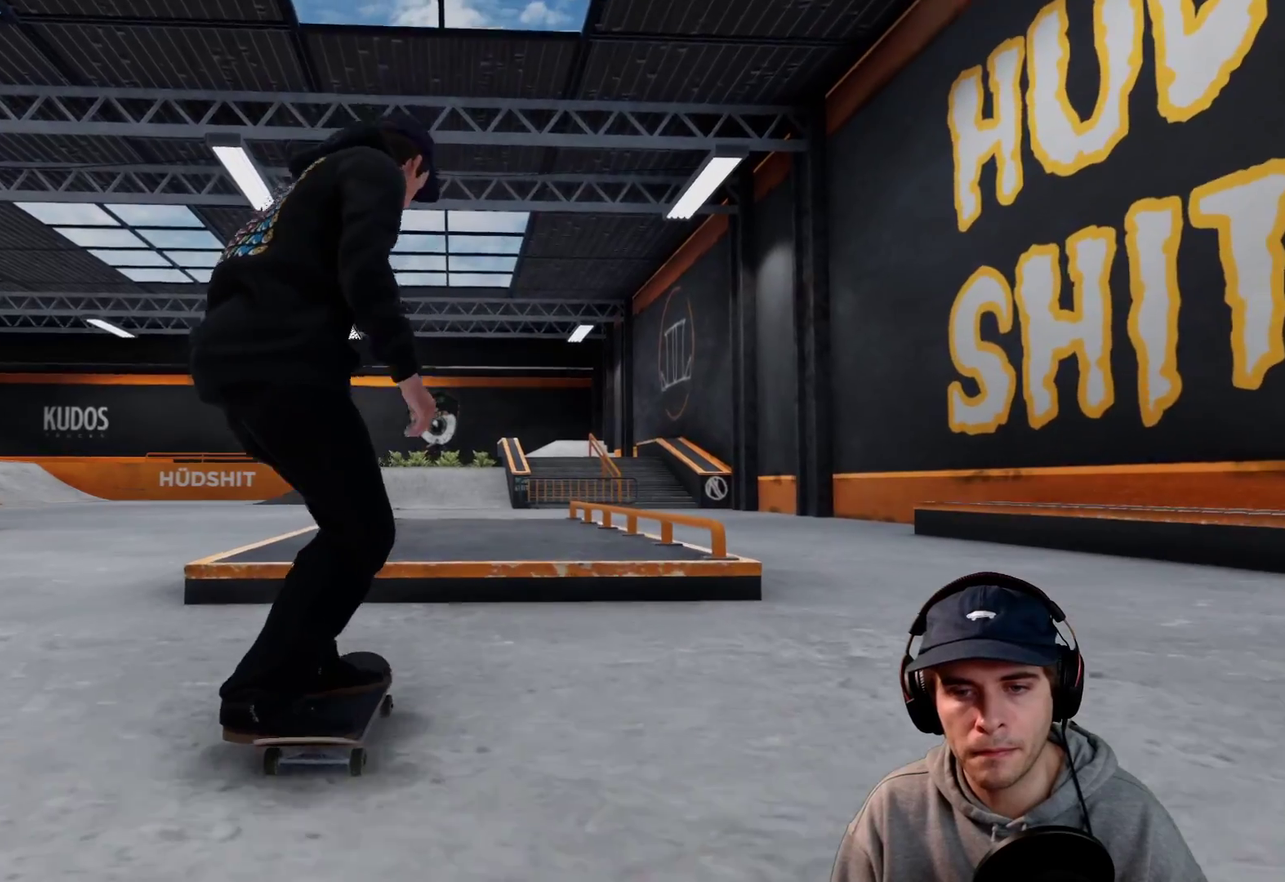
{"dt_ms": 600, "buttons": ["R1"], "left_stick": "up", "right_stick": "up-left"}
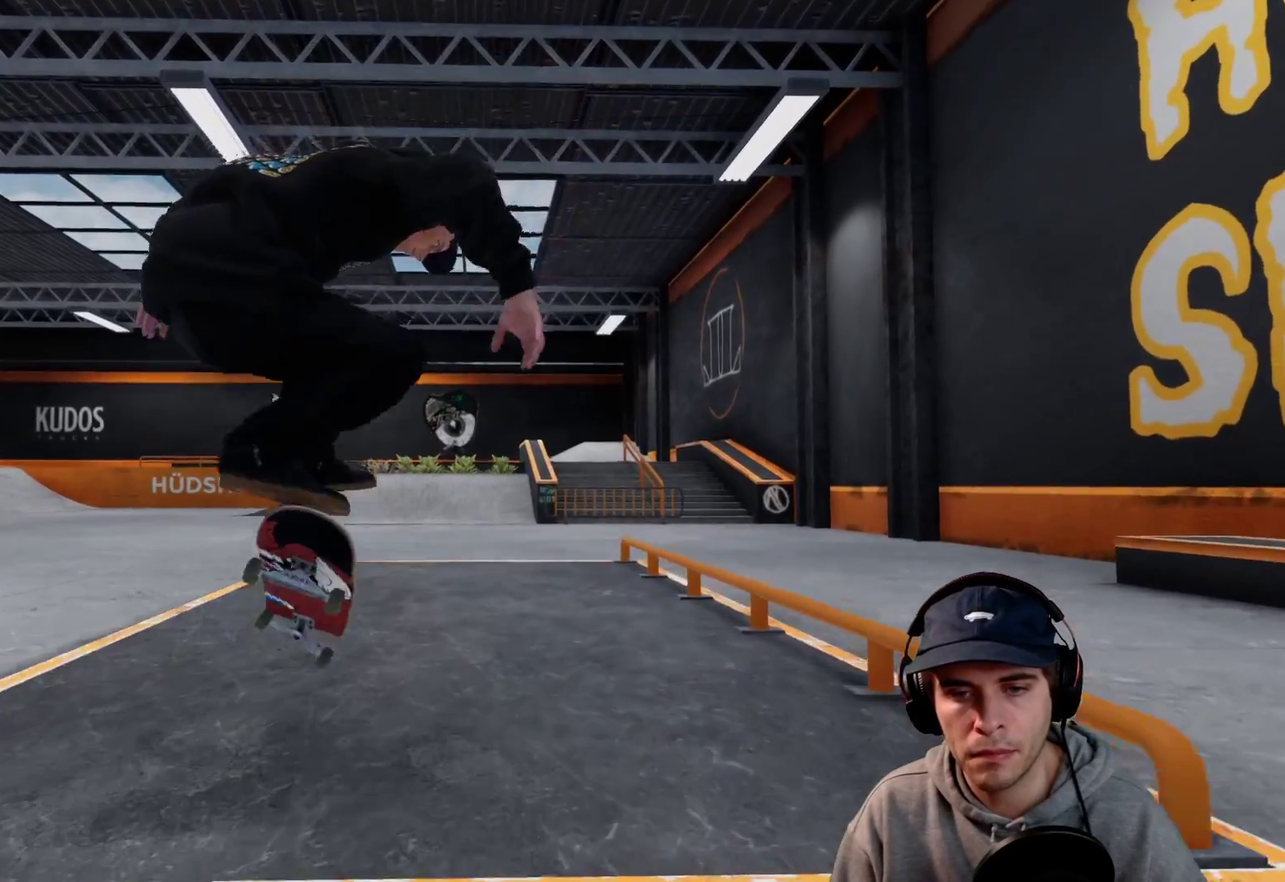
{"dt_ms": 700, "buttons": [], "left_stick": "up", "right_stick": "center"}
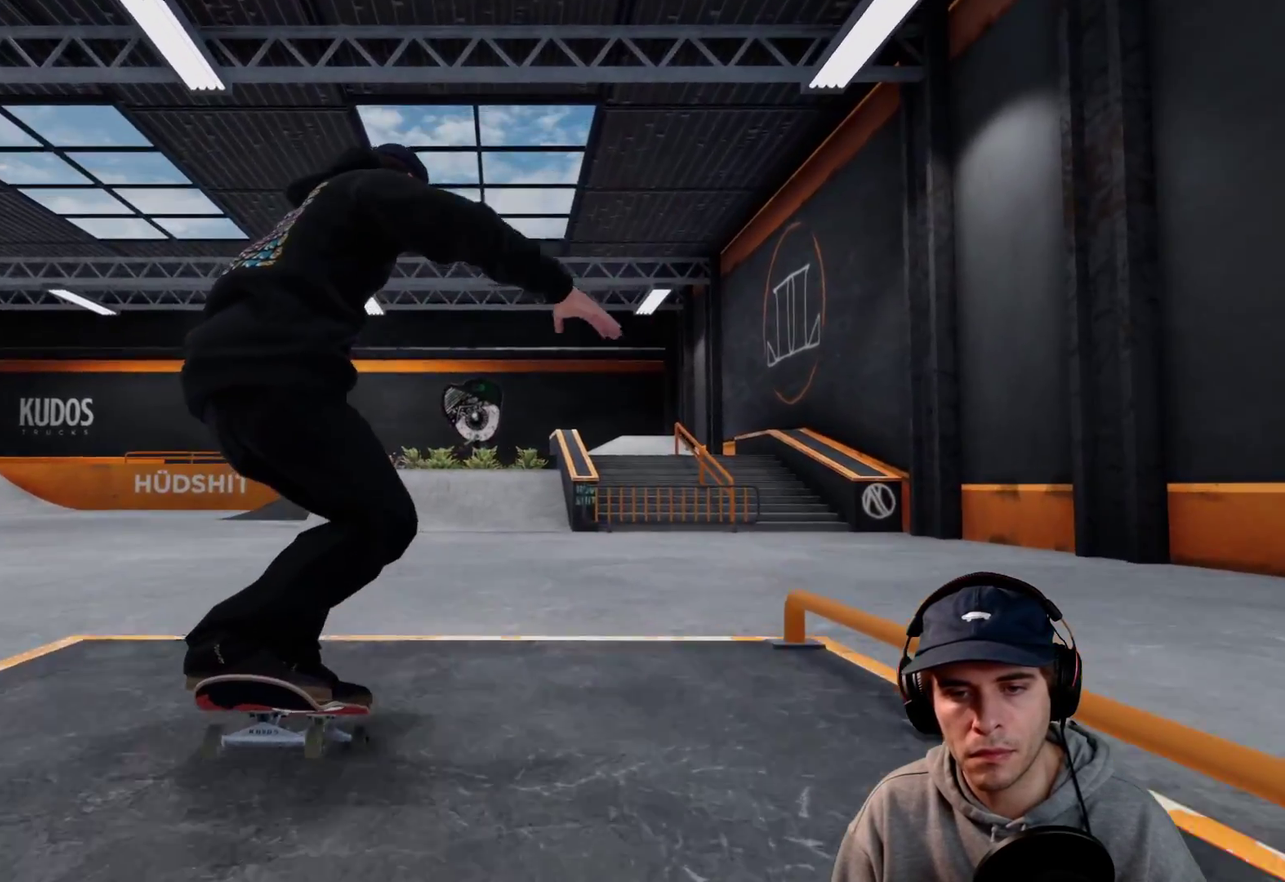
{"dt_ms": 300, "buttons": ["L1"], "left_stick": "center", "right_stick": "center"}
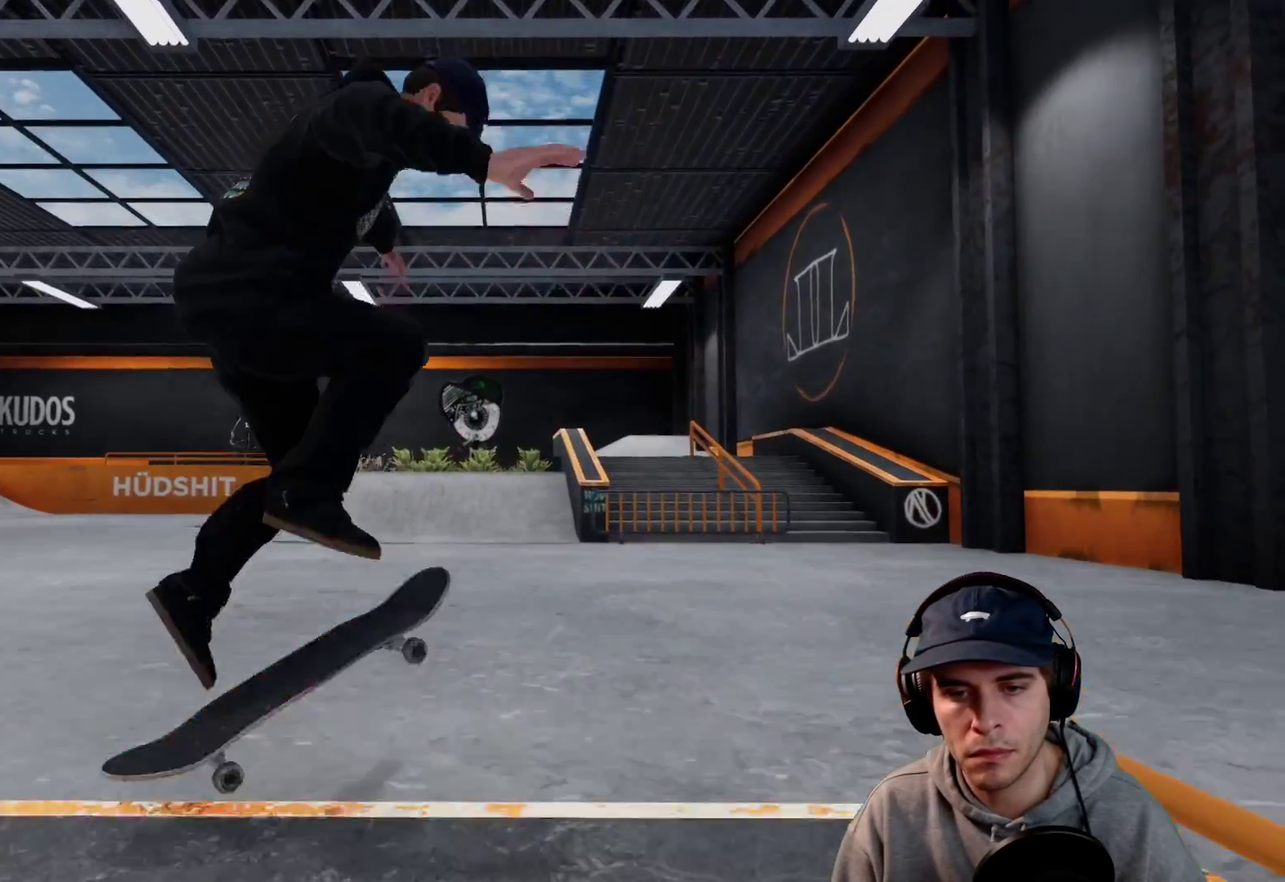
{"dt_ms": 500, "buttons": [], "left_stick": "center", "right_stick": "center"}
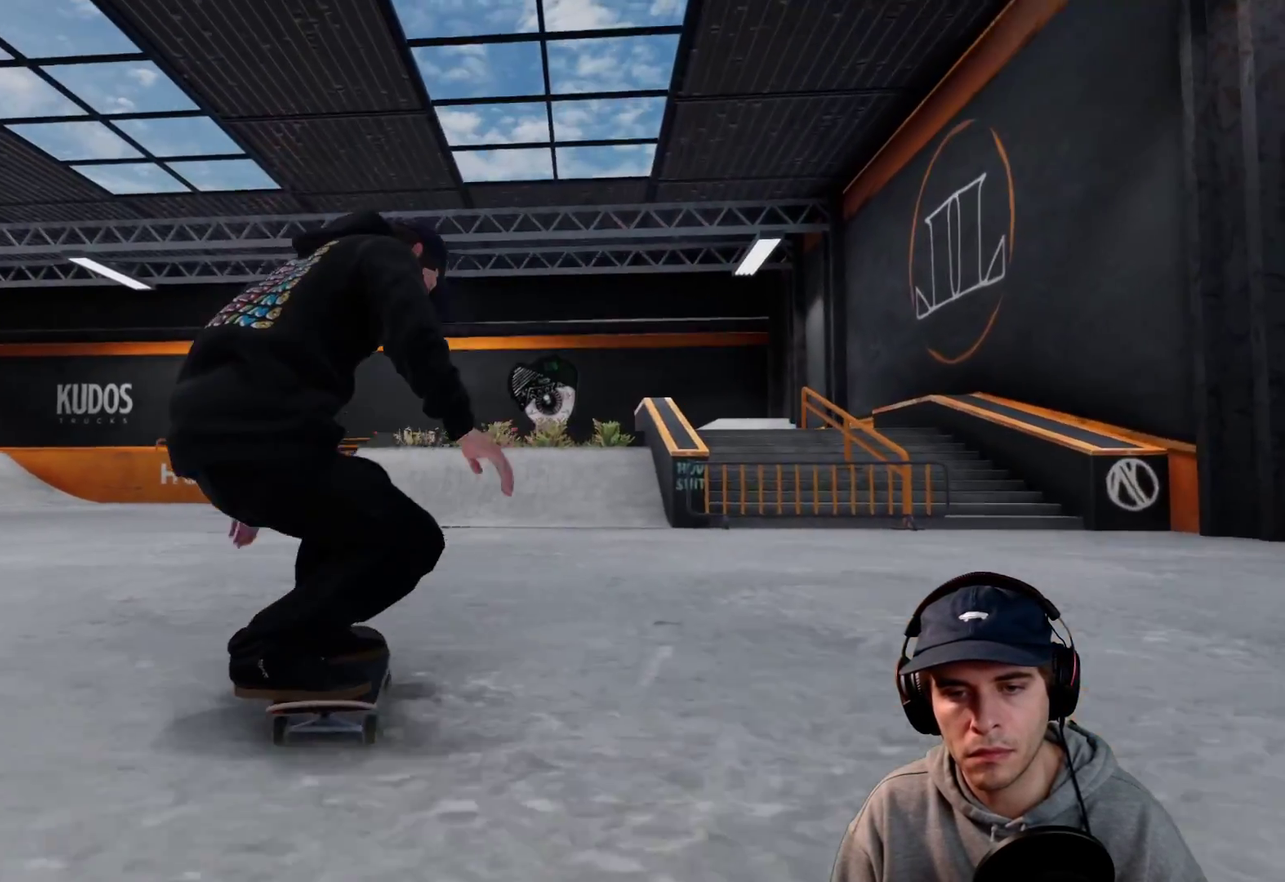
{"dt_ms": 500, "buttons": [], "left_stick": "center", "right_stick": "center"}
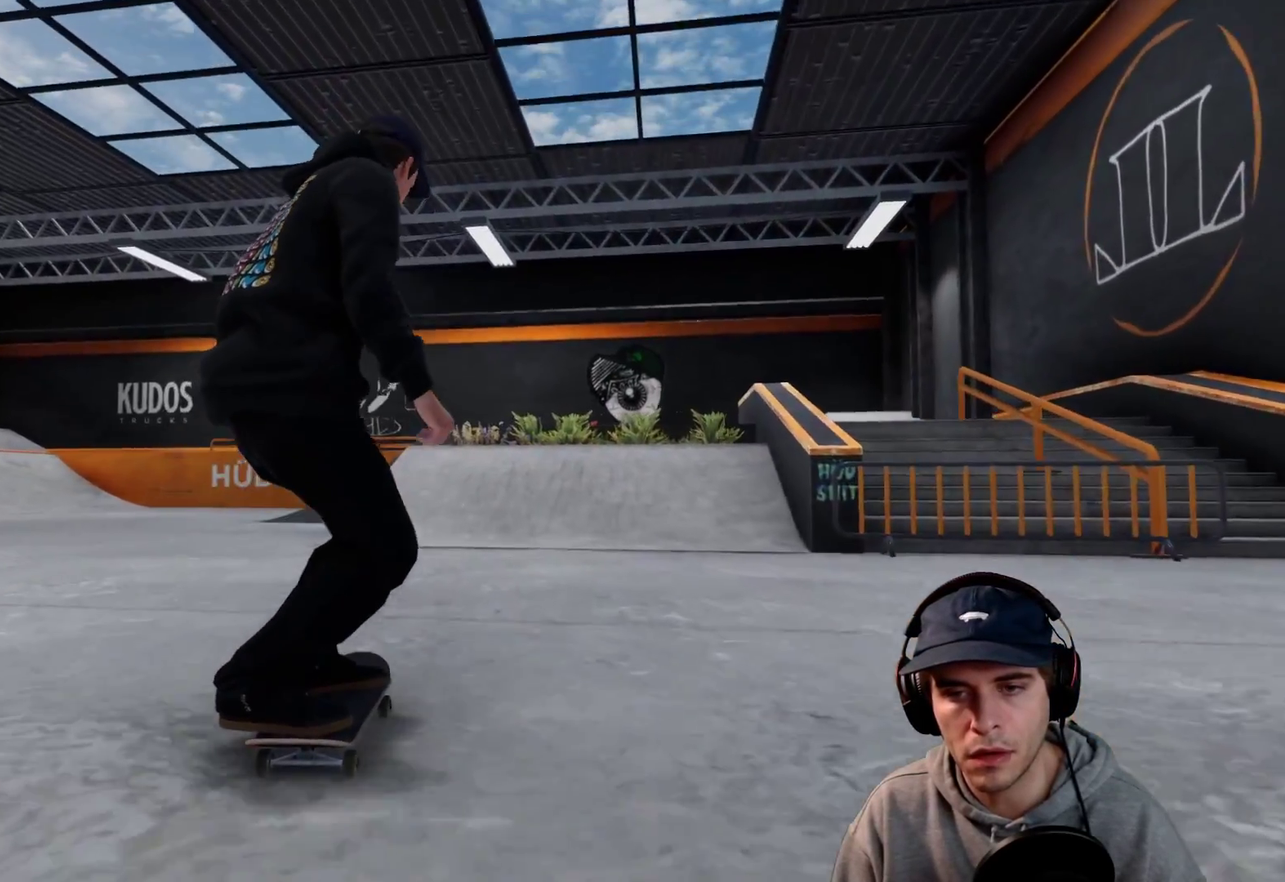
{"dt_ms": 500, "buttons": [], "left_stick": "center", "right_stick": "center"}
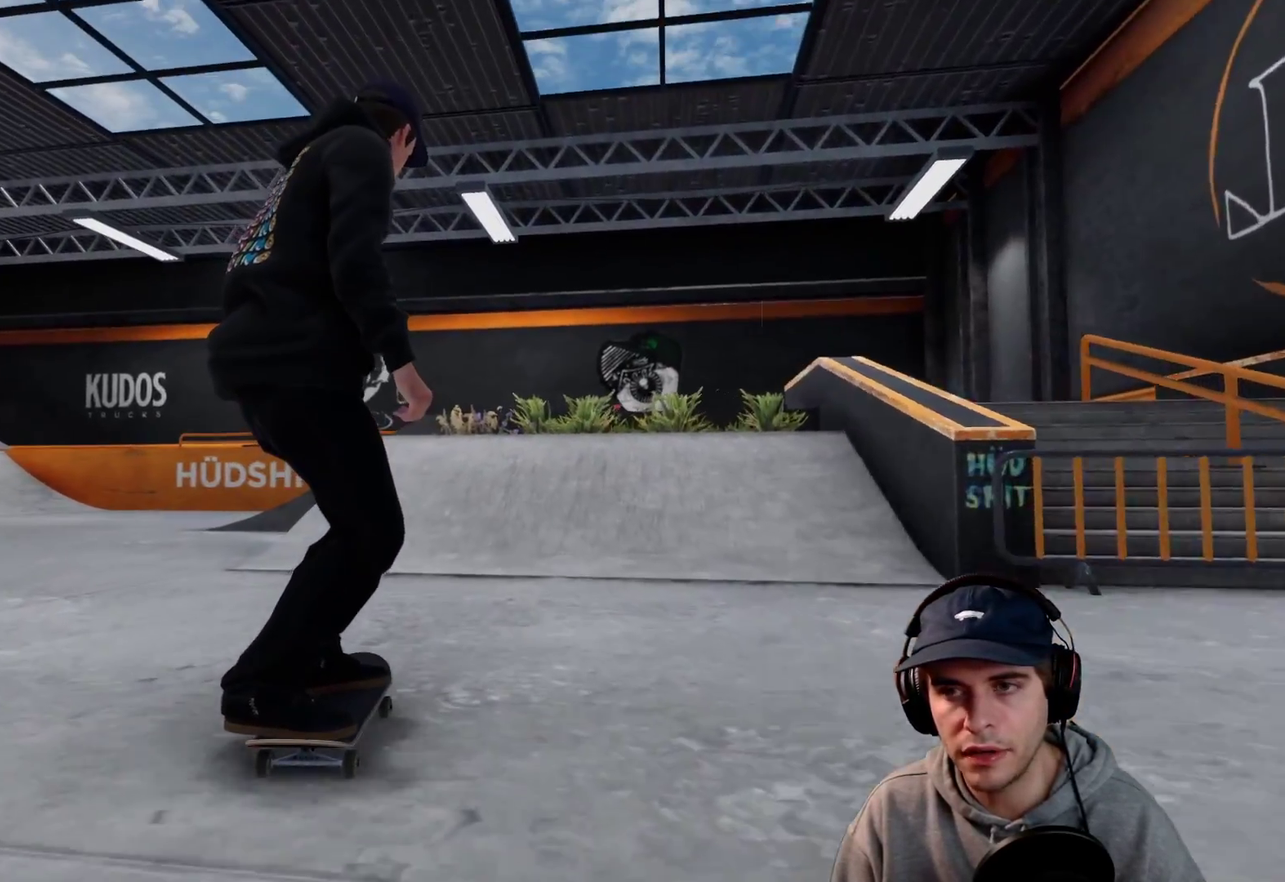
{"dt_ms": 500, "buttons": [], "left_stick": "center", "right_stick": "center"}